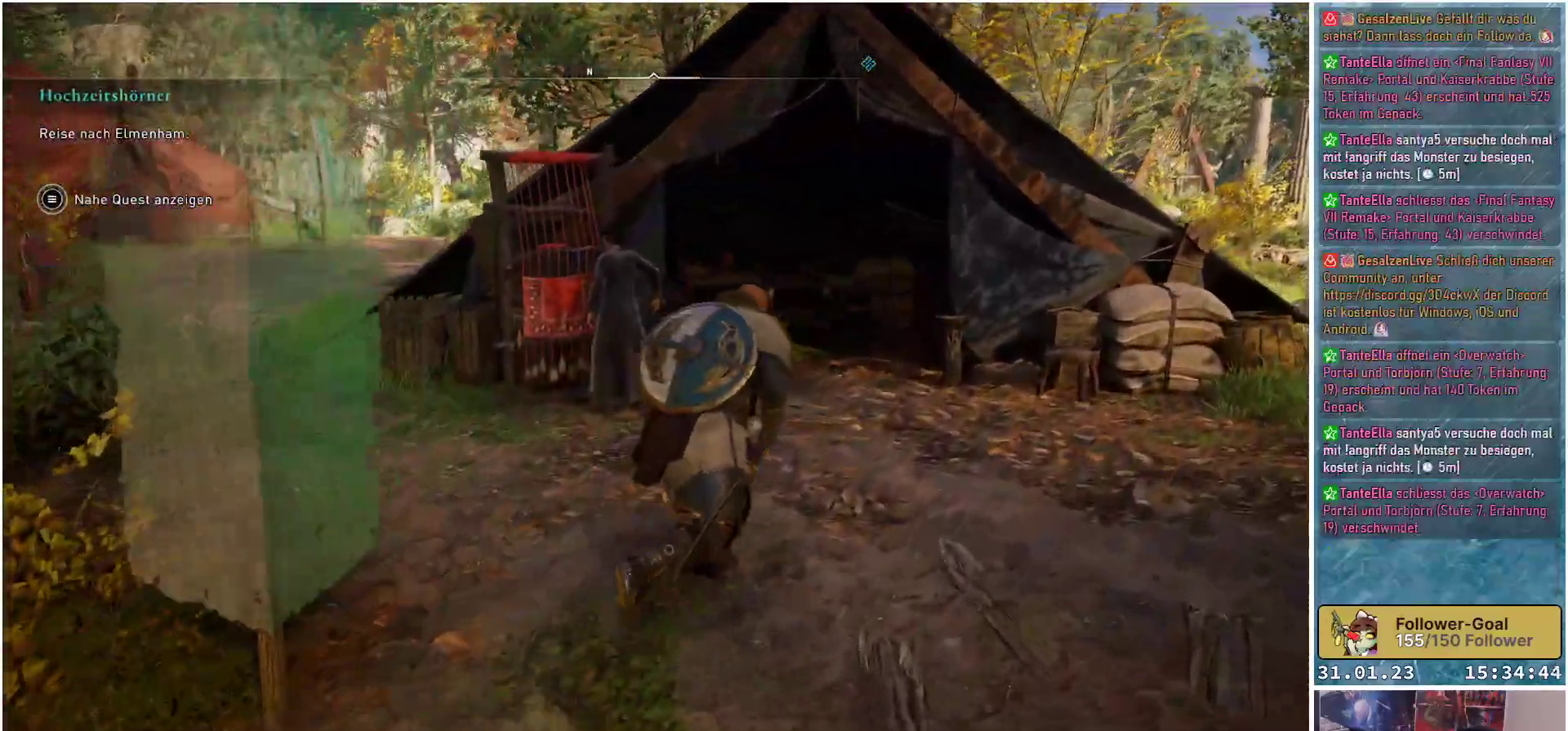
Gameplay with a controller (Xbox layout); each line is a JSON object with the inputs held at the frame after it. "events" lists button and stick changes between this image and that frame as [ms after this image, input, new state], when the widget could be followed in between.
{"buttons": [], "left_stick": "up-right", "right_stick": "center", "events": [[33, "right_stick", "right"], [400, "right_stick", "down-right"], [500, "right_stick", "center"]]}
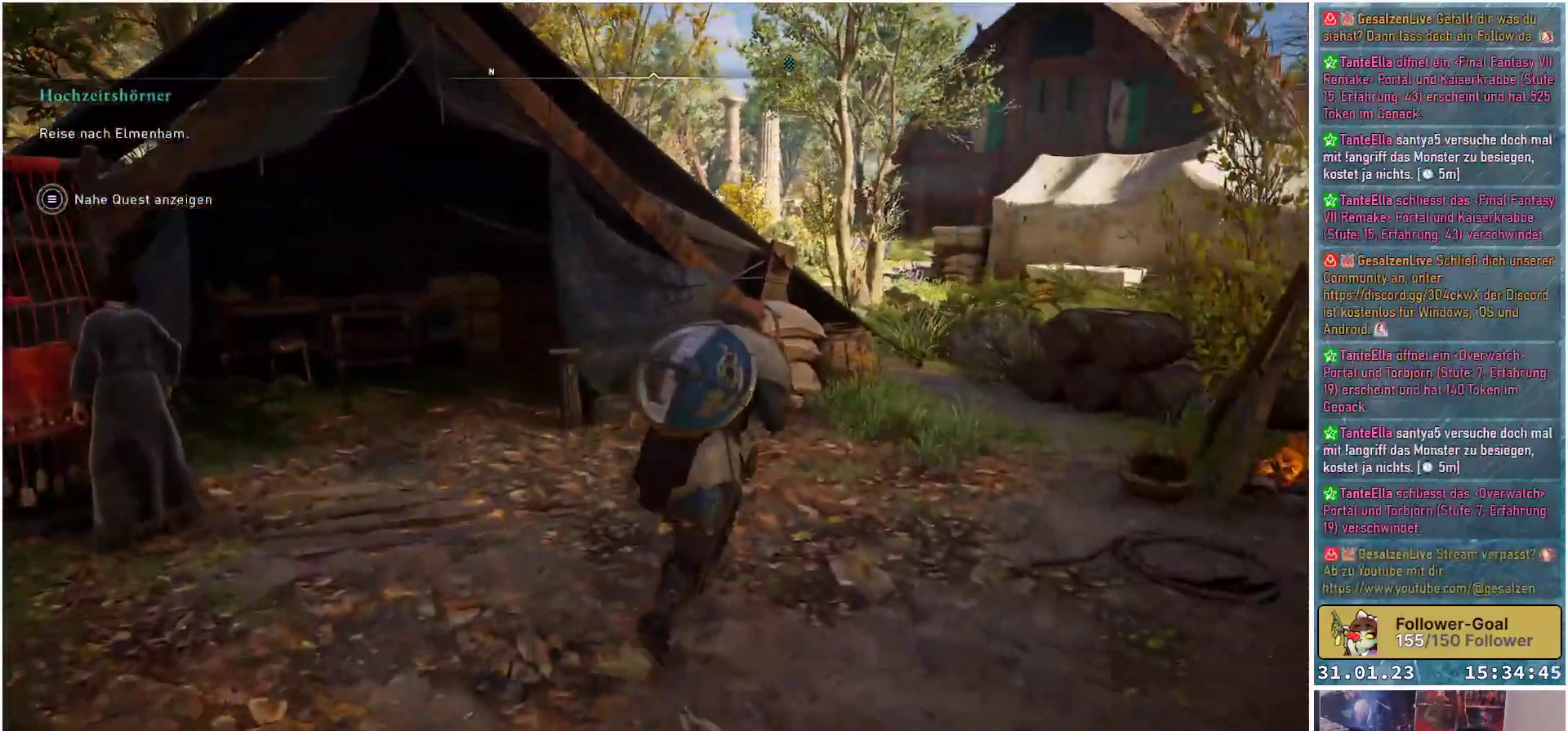
{"buttons": [], "left_stick": "up-right", "right_stick": "center", "events": []}
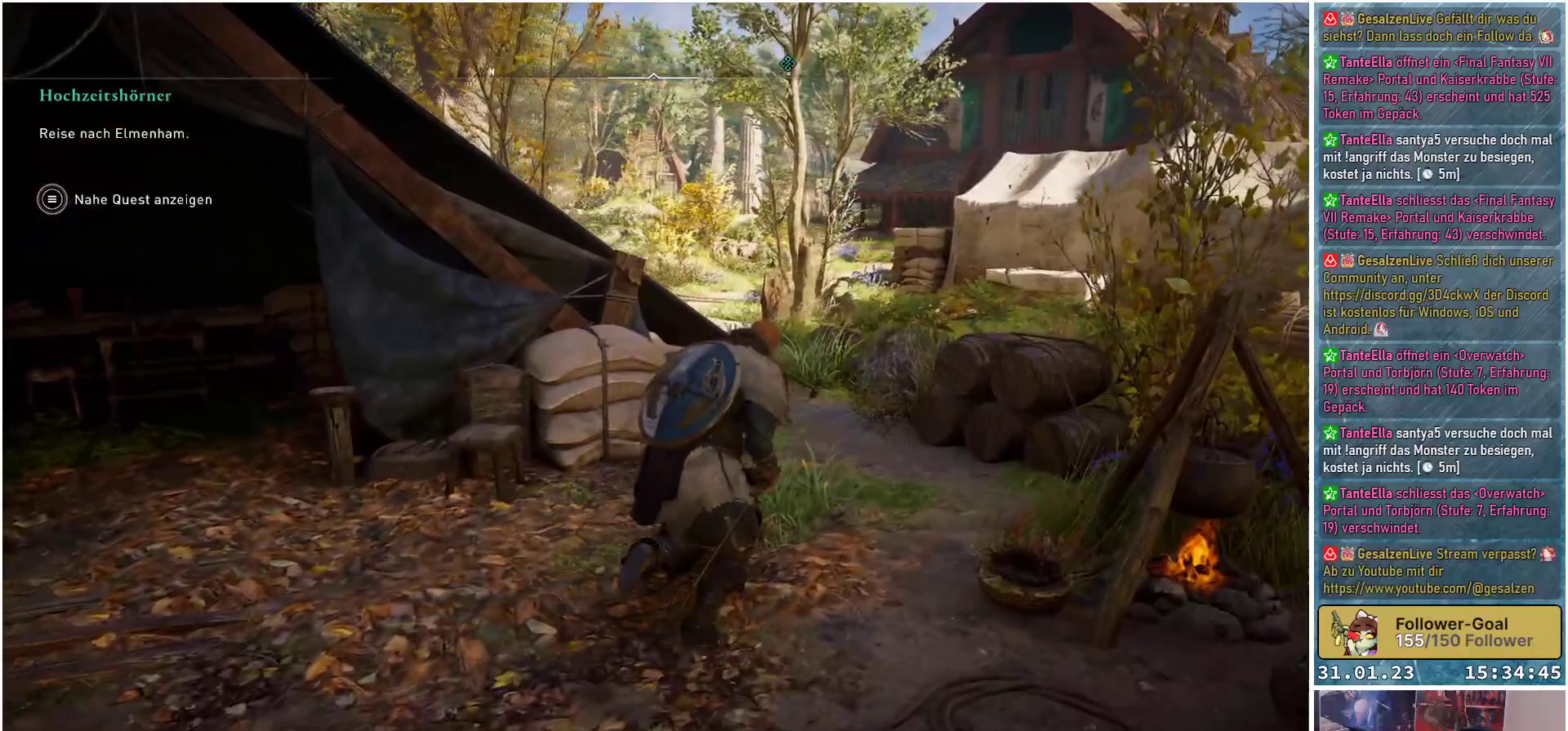
{"buttons": [], "left_stick": "up", "right_stick": "down-right", "events": [[83, "right_stick", "down-right"], [233, "left_stick", "up"]]}
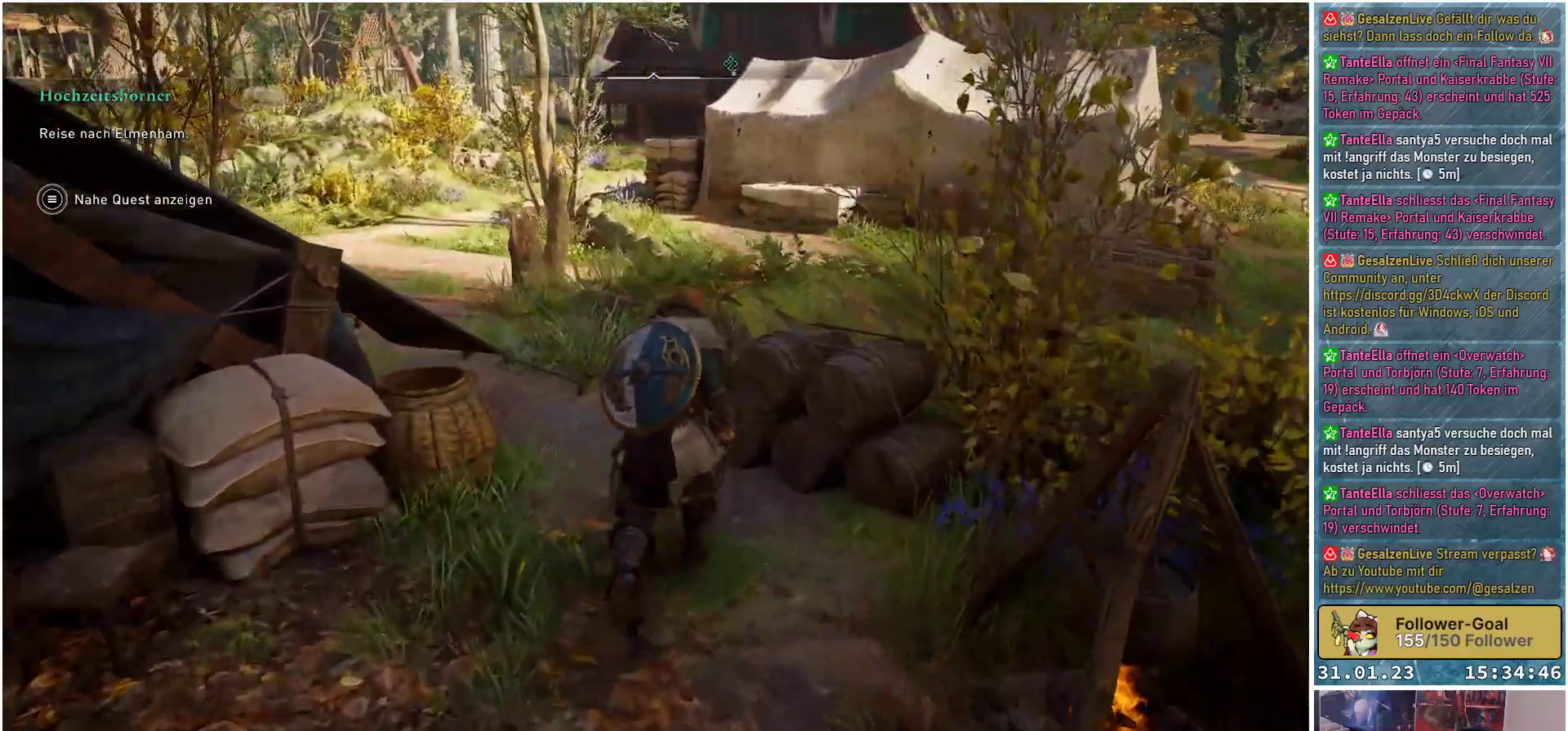
{"buttons": [], "left_stick": "up", "right_stick": "center", "events": [[233, "right_stick", "center"]]}
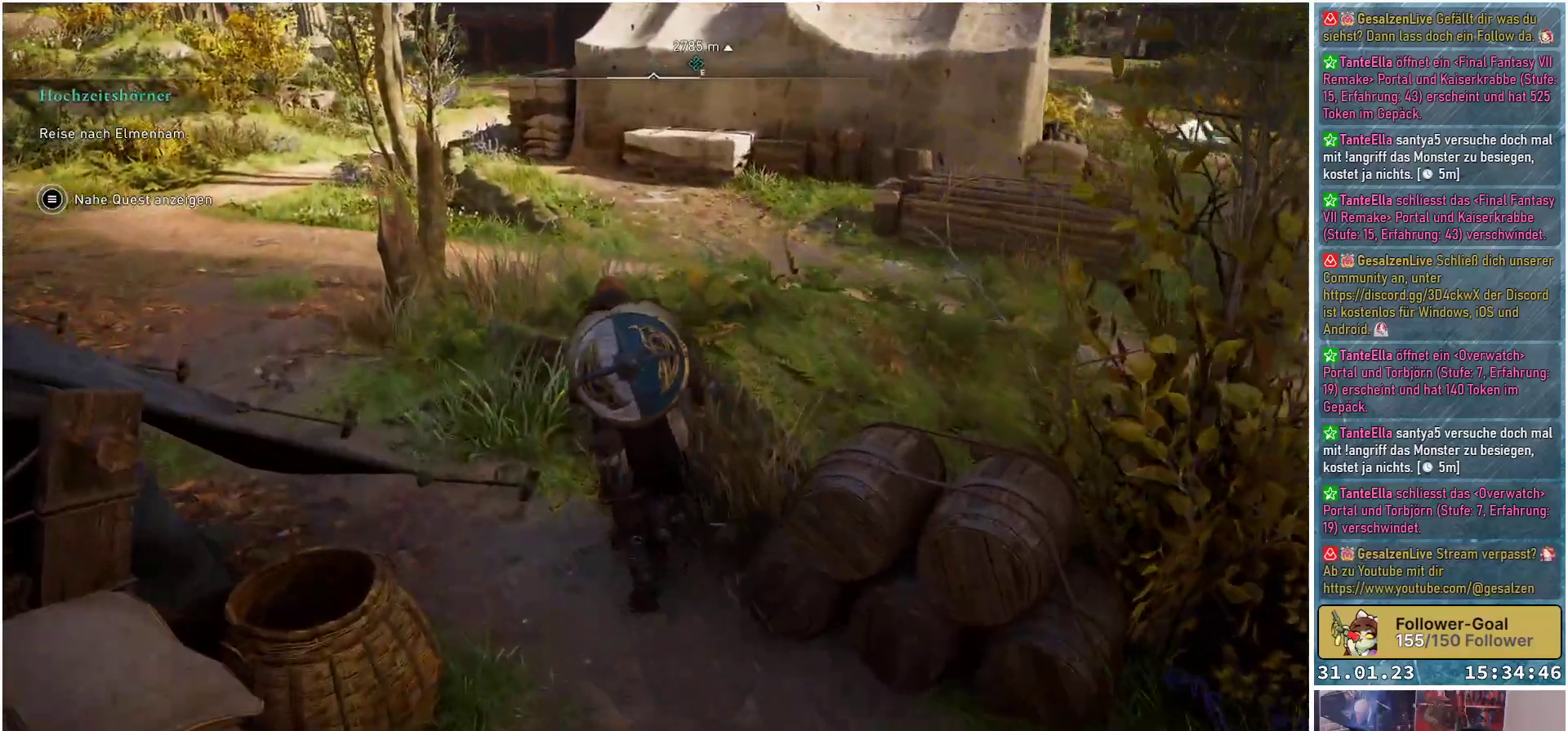
{"buttons": [], "left_stick": "up", "right_stick": "center", "events": []}
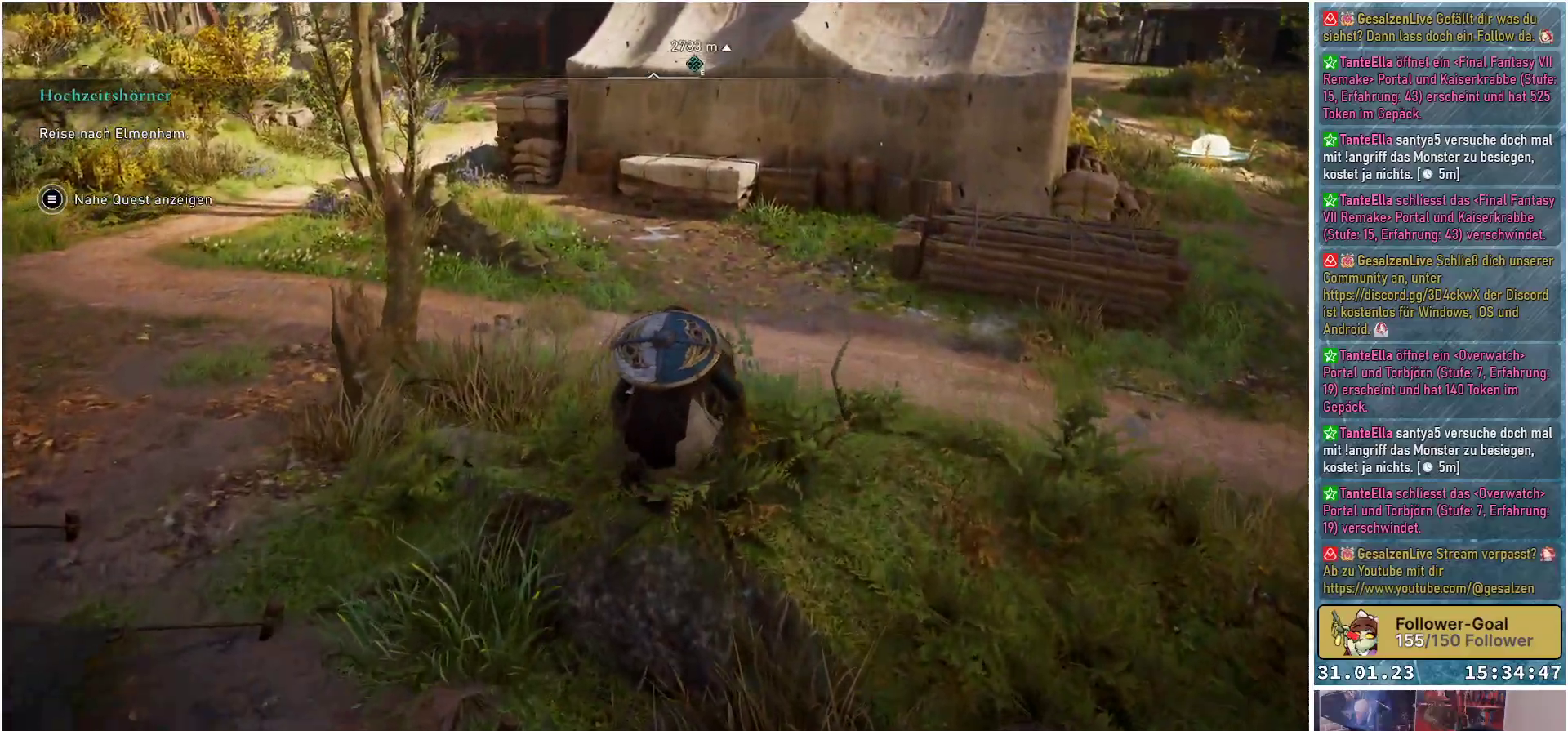
{"buttons": [], "left_stick": "up", "right_stick": "center", "events": []}
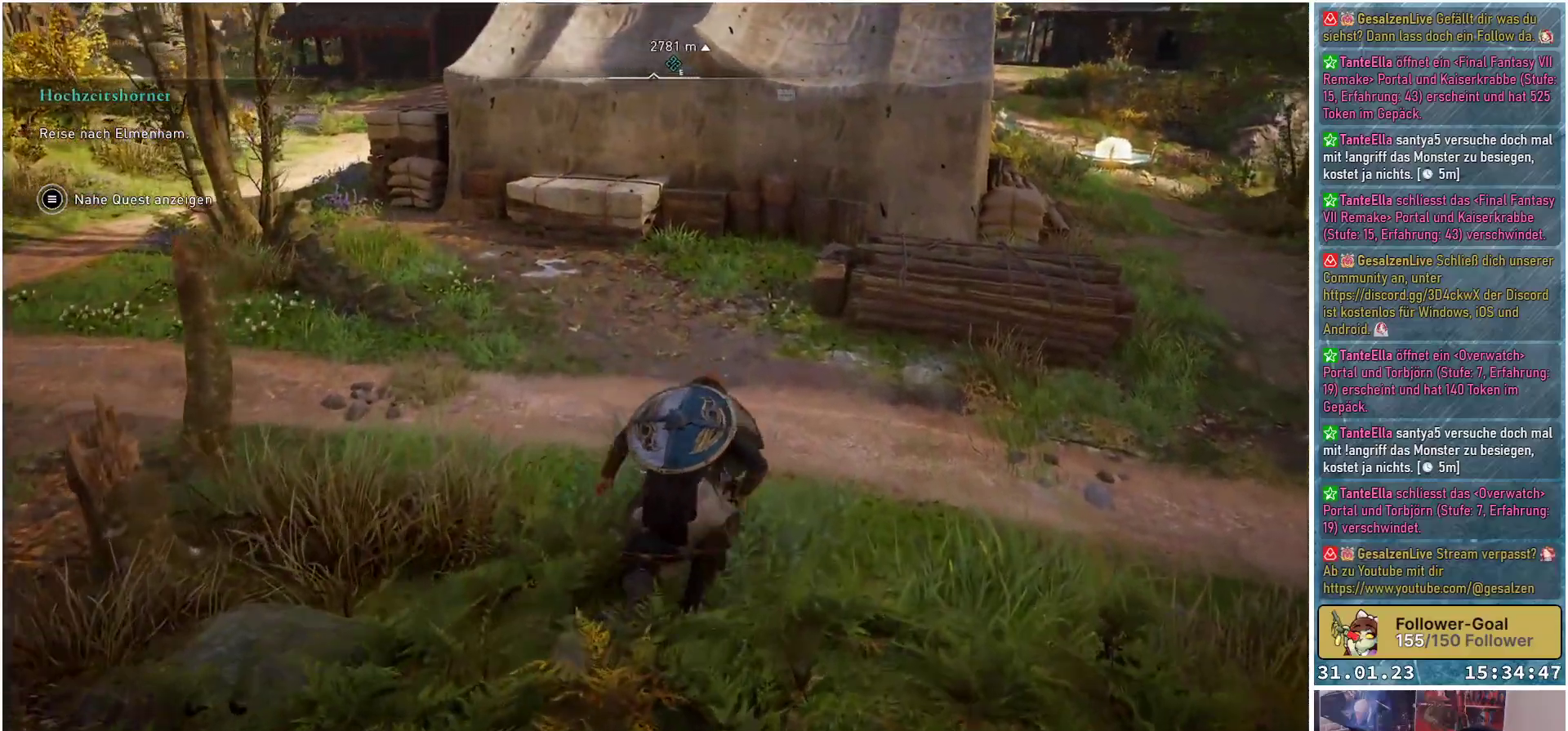
{"buttons": [], "left_stick": "up", "right_stick": "center", "events": [[133, "right_stick", "right"], [383, "right_stick", "center"]]}
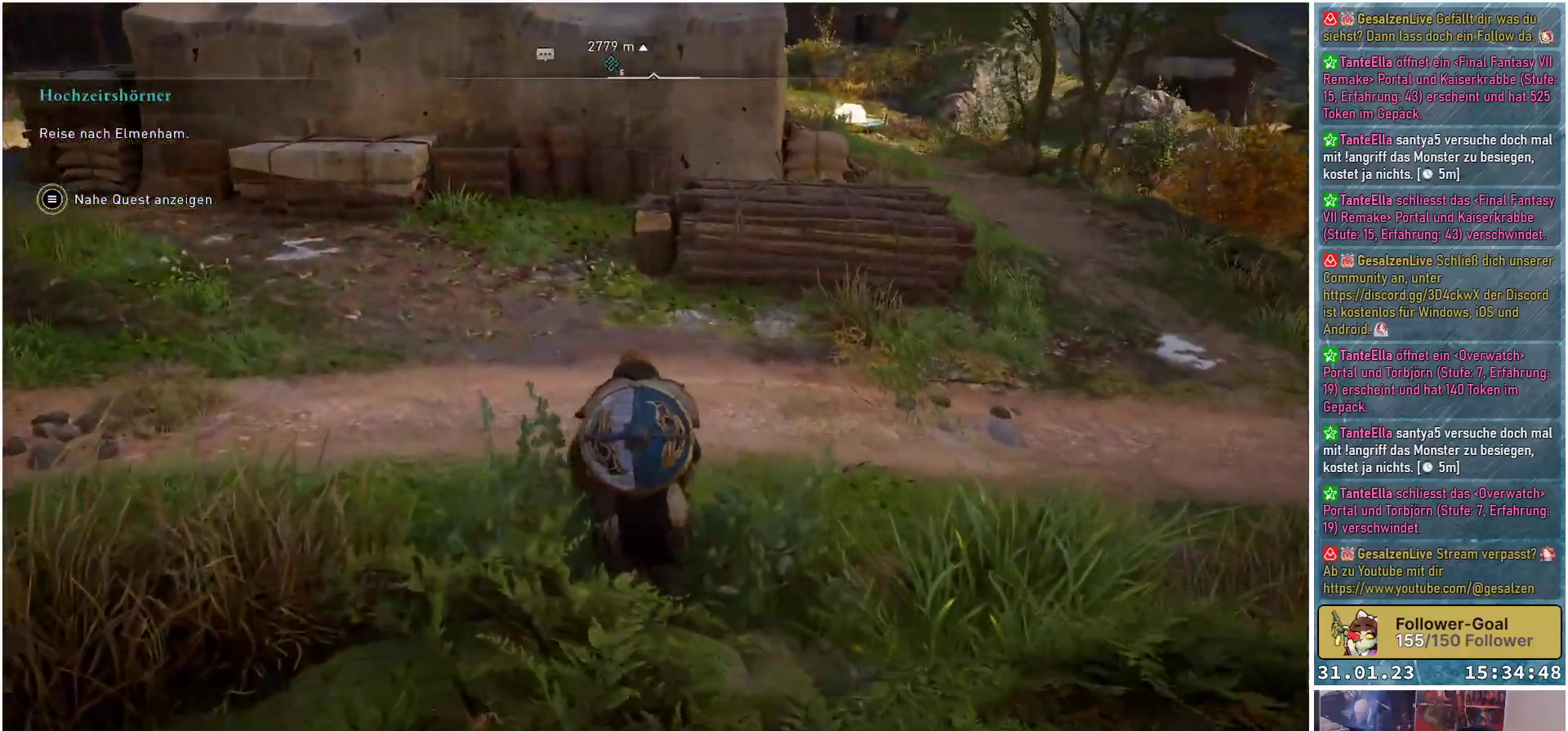
{"buttons": [], "left_stick": "up-right", "right_stick": "center", "events": [[167, "left_stick", "up-right"]]}
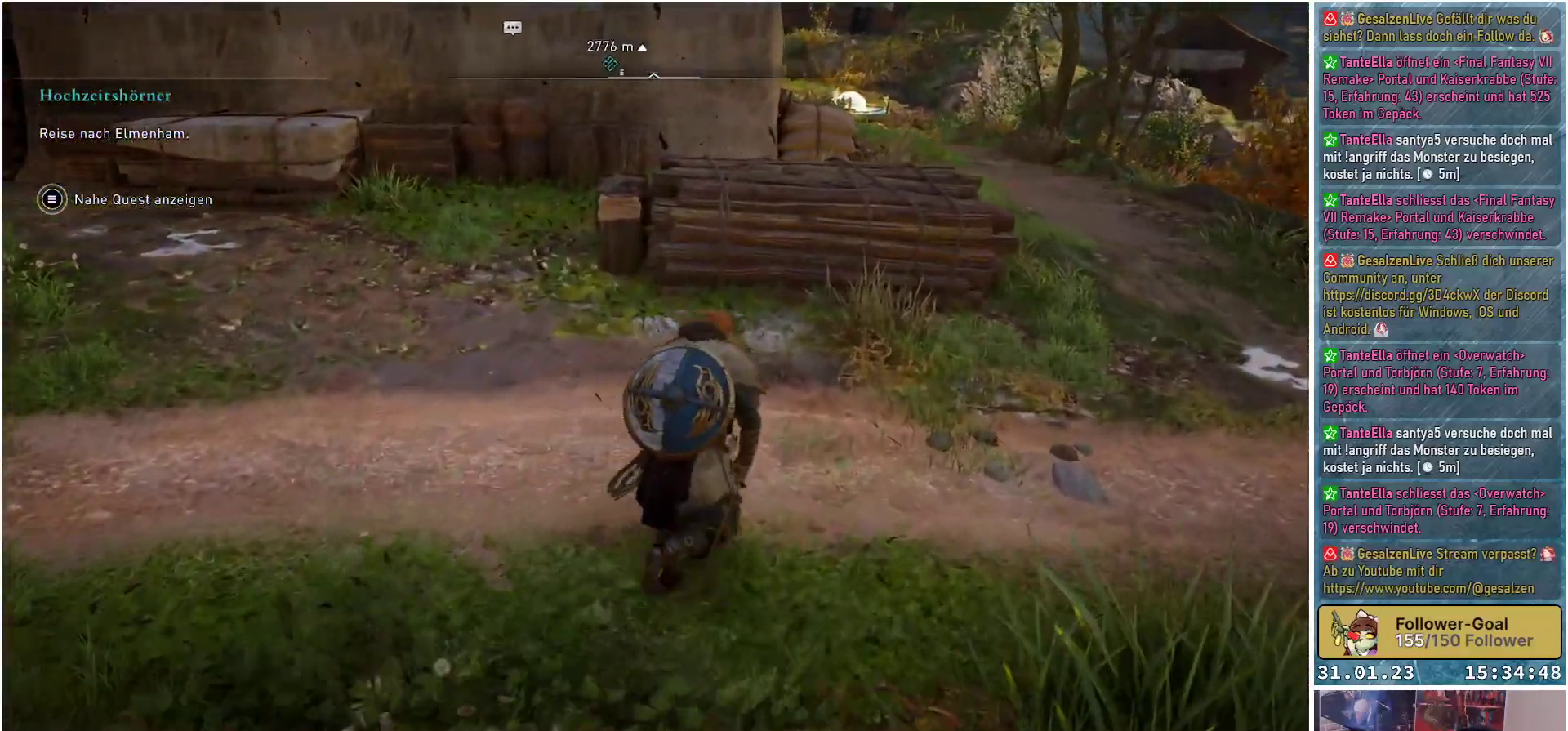
{"buttons": [], "left_stick": "up-right", "right_stick": "center", "events": []}
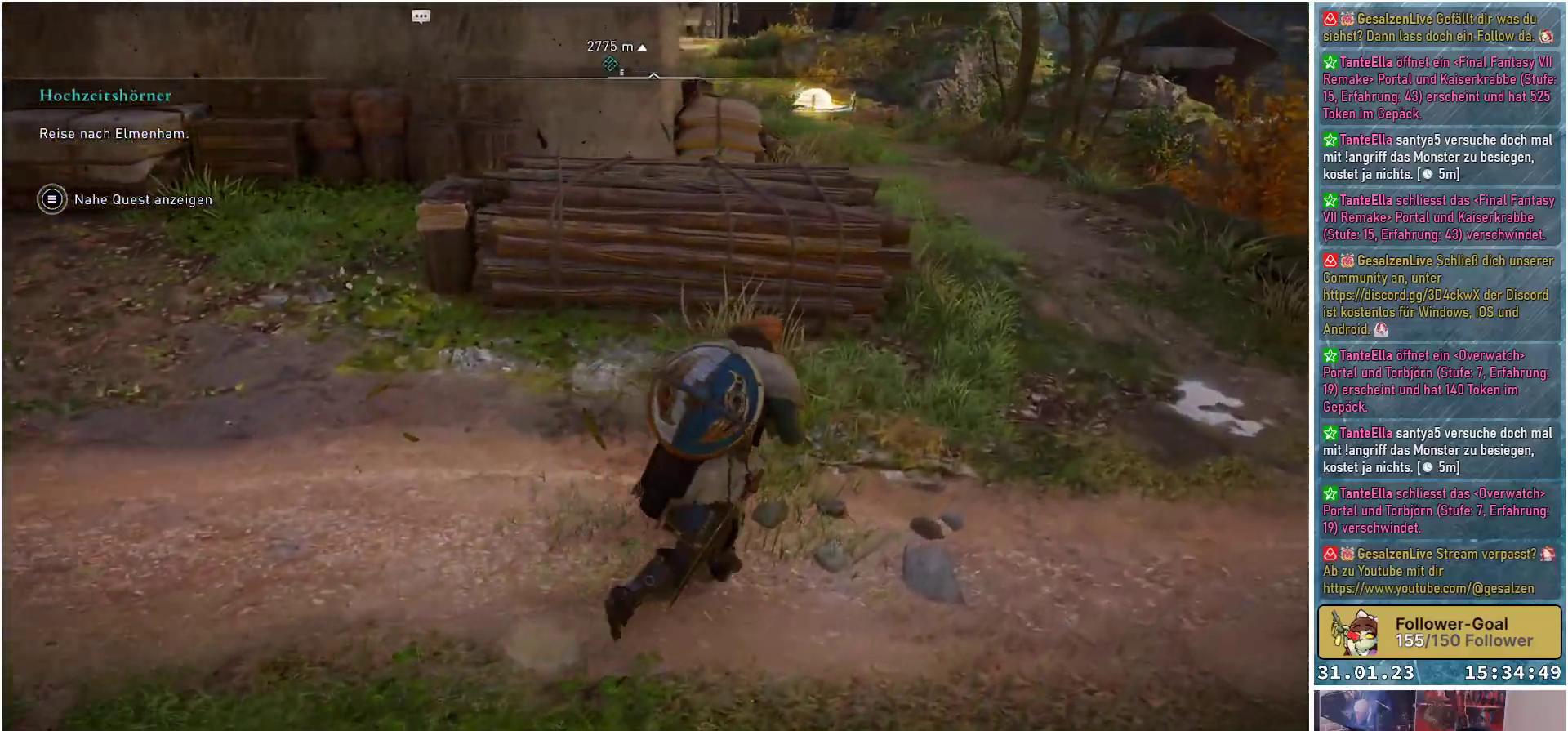
{"buttons": [], "left_stick": "up-right", "right_stick": "up-left", "events": [[267, "right_stick", "up-left"]]}
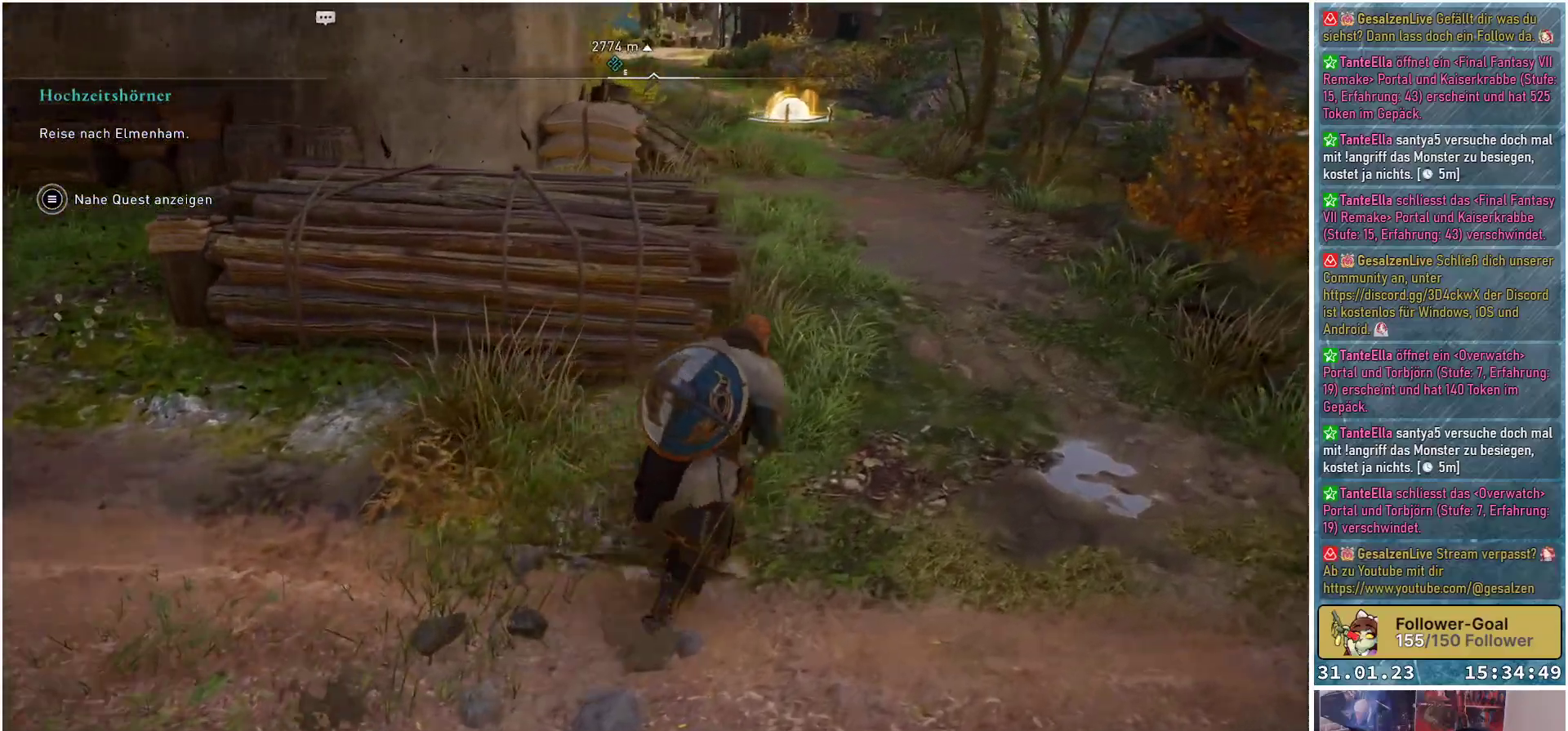
{"buttons": [], "left_stick": "up", "right_stick": "up-left", "events": [[450, "left_stick", "up"]]}
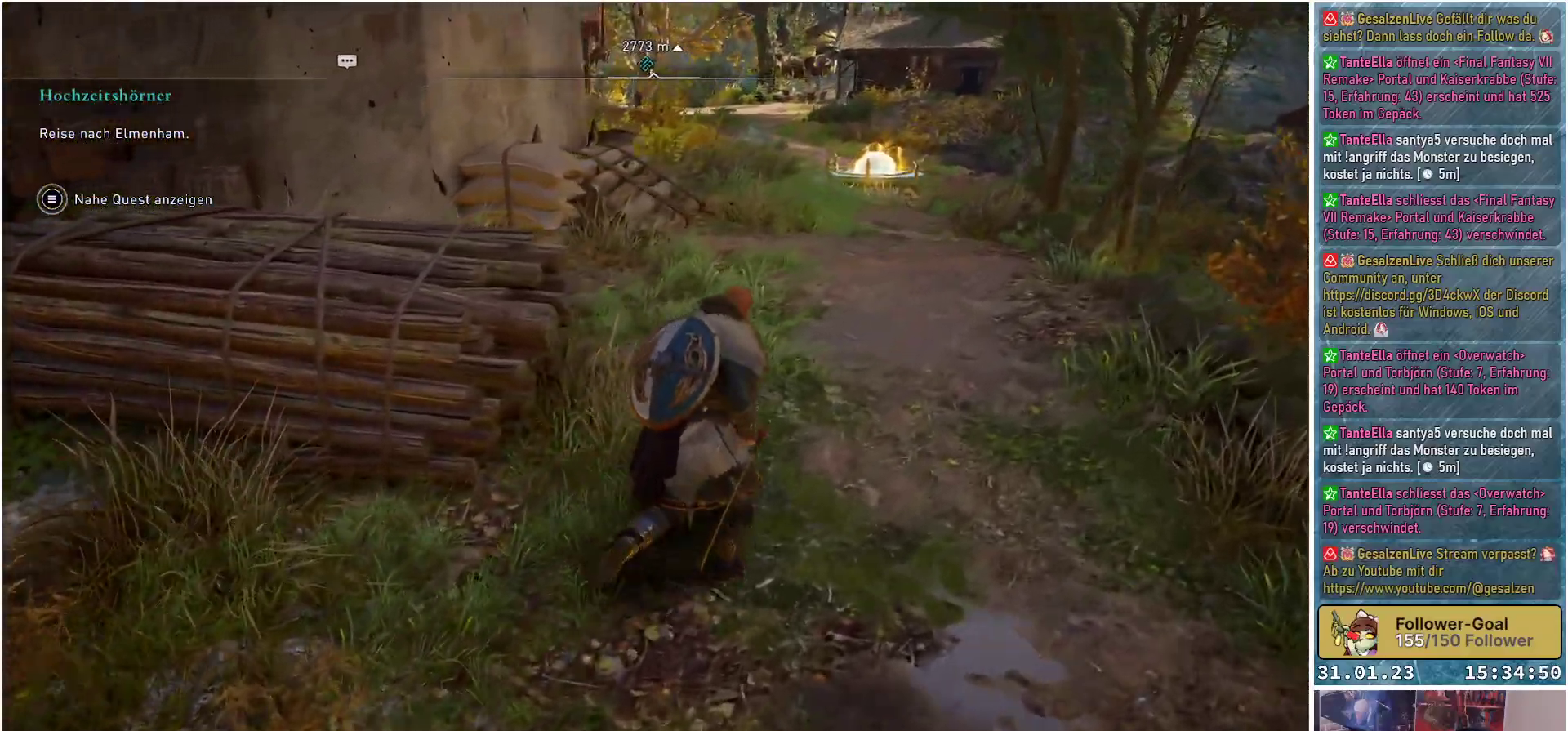
{"buttons": [], "left_stick": "up", "right_stick": "up-left", "events": []}
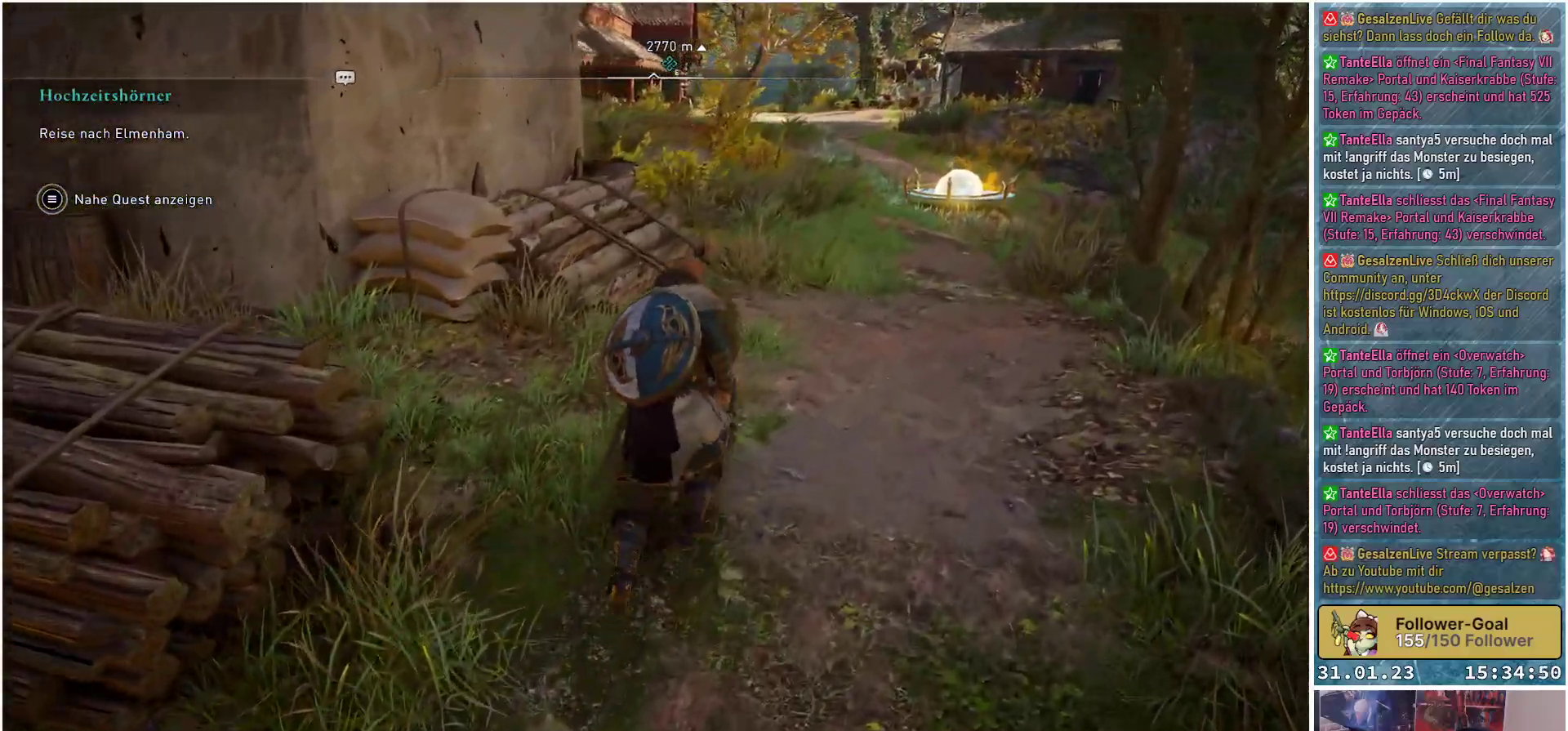
{"buttons": [], "left_stick": "up", "right_stick": "up-left", "events": []}
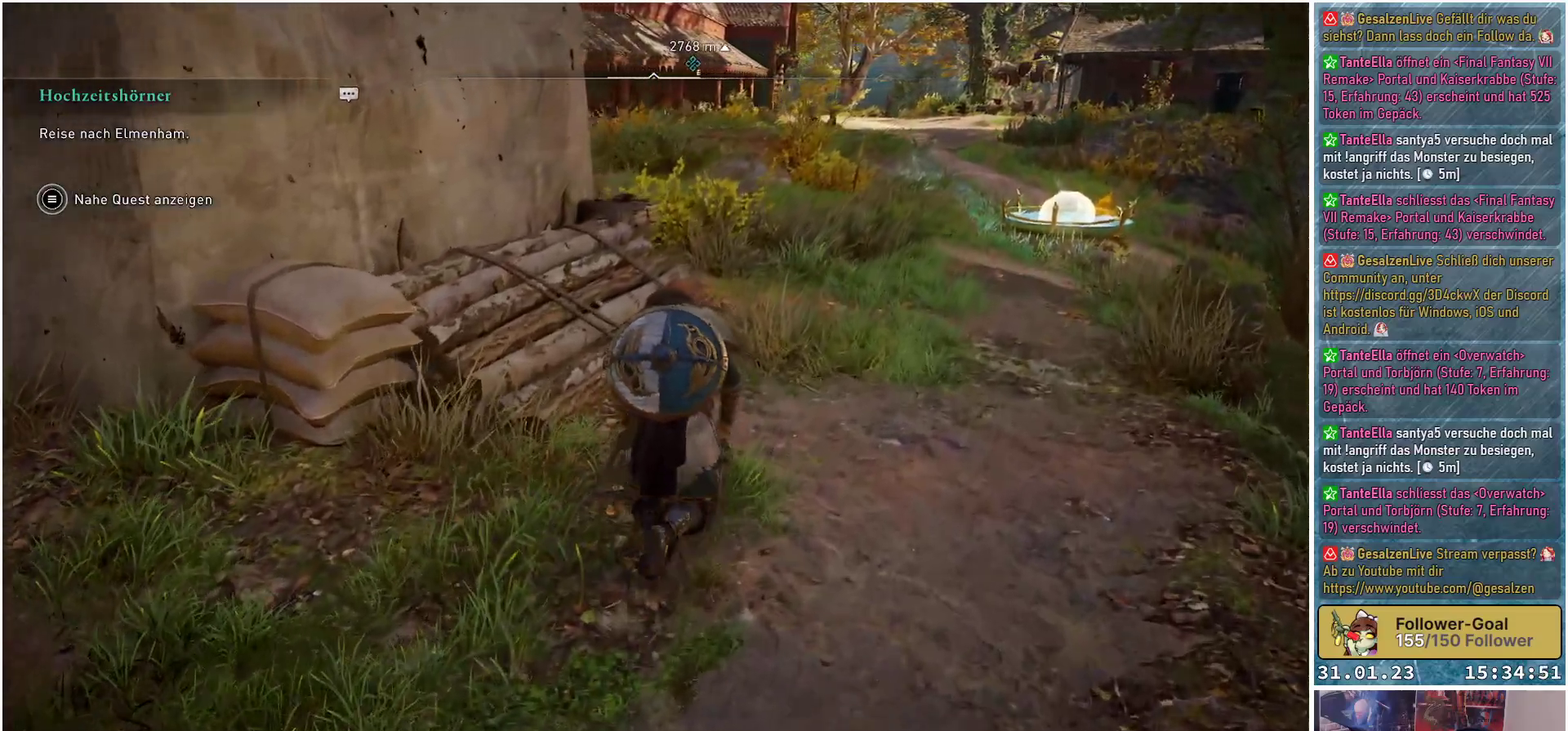
{"buttons": [], "left_stick": "up", "right_stick": "up-left", "events": []}
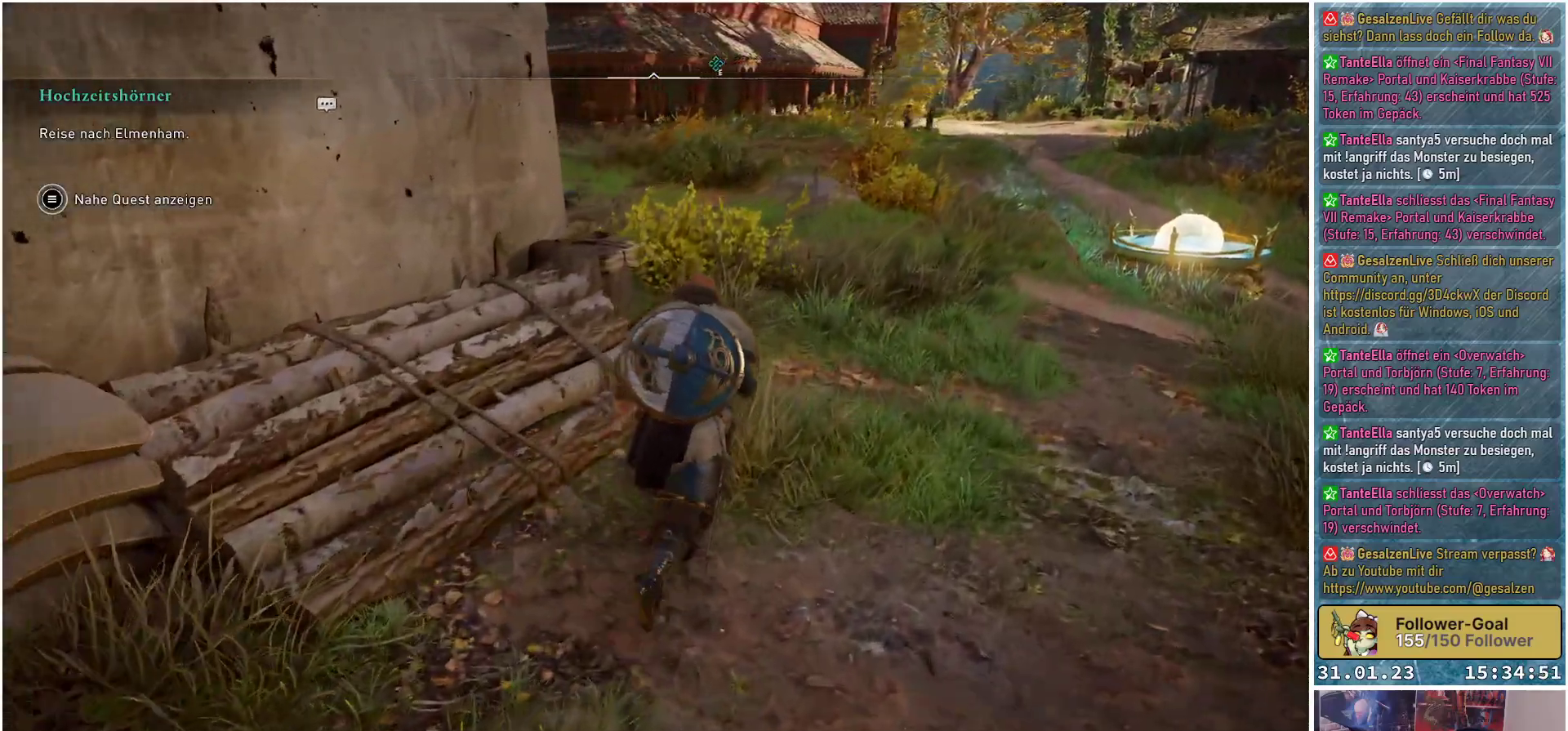
{"buttons": [], "left_stick": "up", "right_stick": "left", "events": [[283, "right_stick", "left"]]}
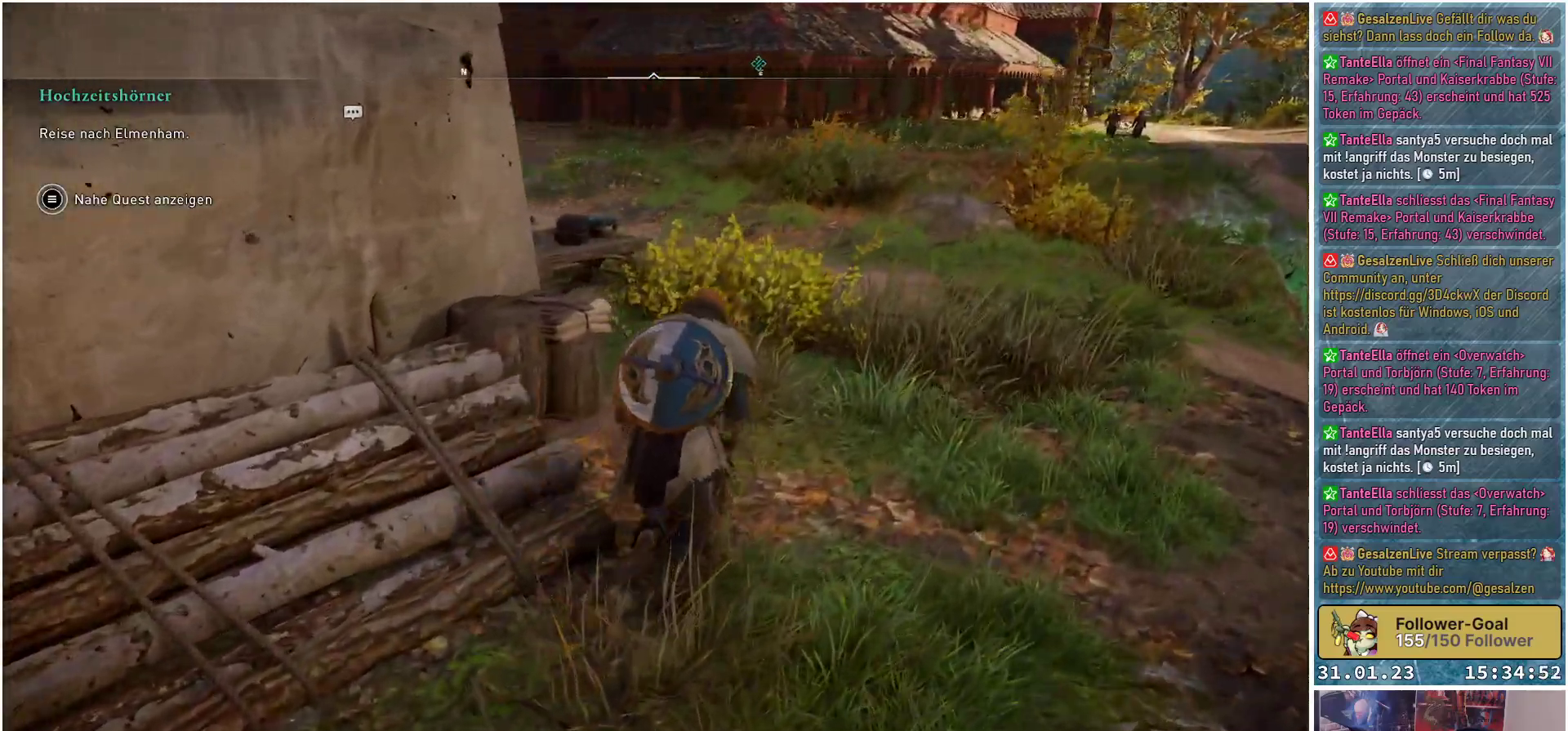
{"buttons": [], "left_stick": "up-right", "right_stick": "left", "events": [[233, "left_stick", "up-right"]]}
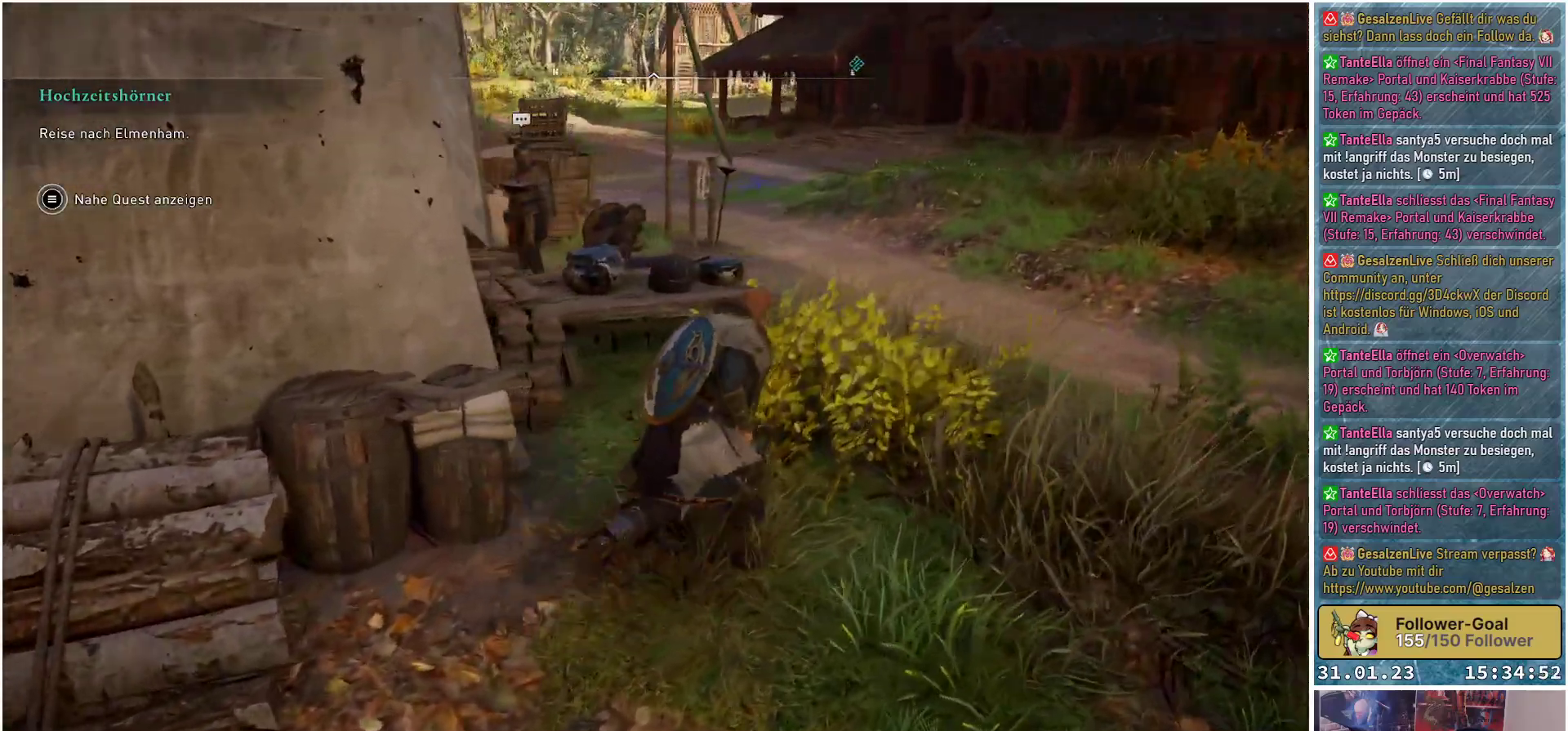
{"buttons": [], "left_stick": "up-right", "right_stick": "left", "events": []}
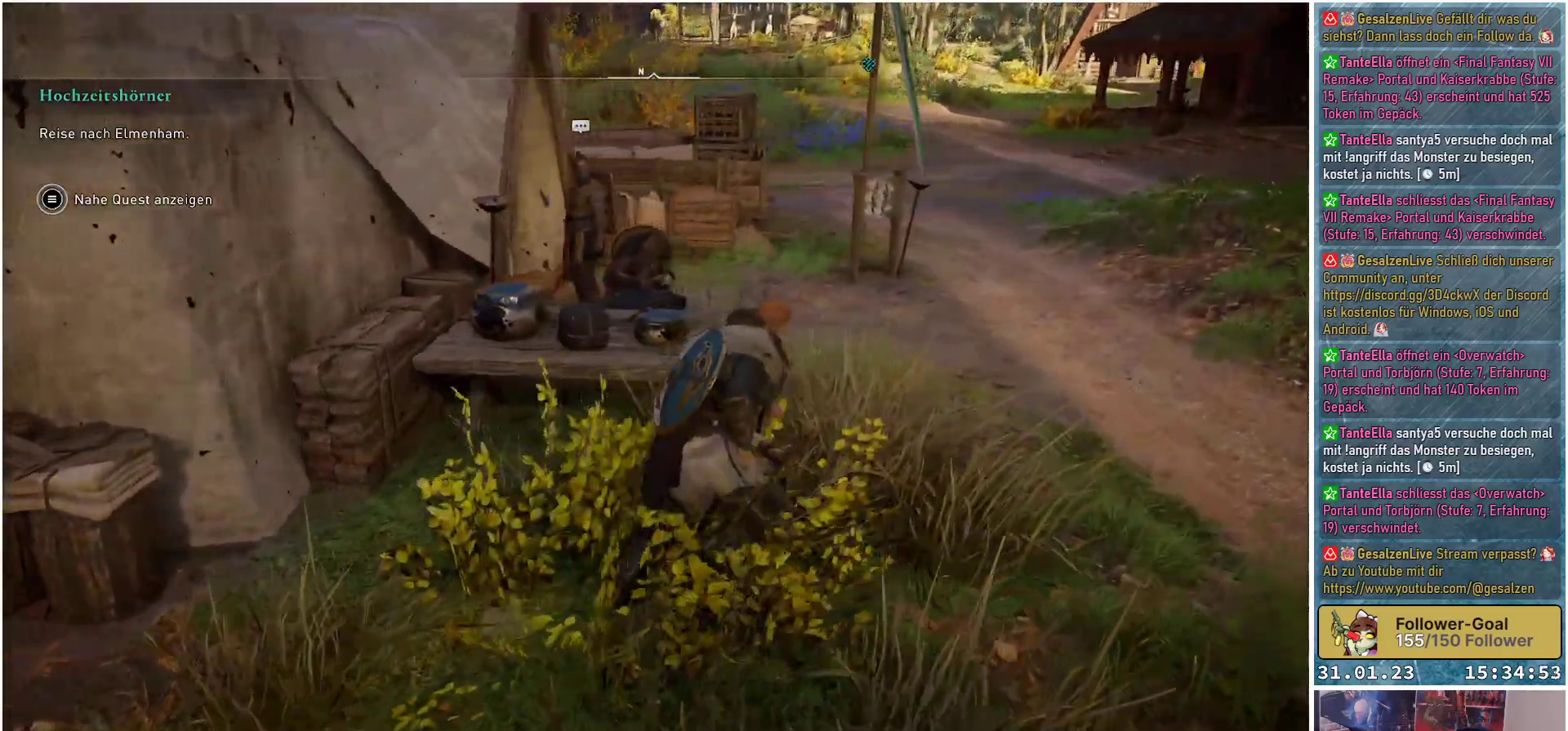
{"buttons": [], "left_stick": "up-right", "right_stick": "left", "events": []}
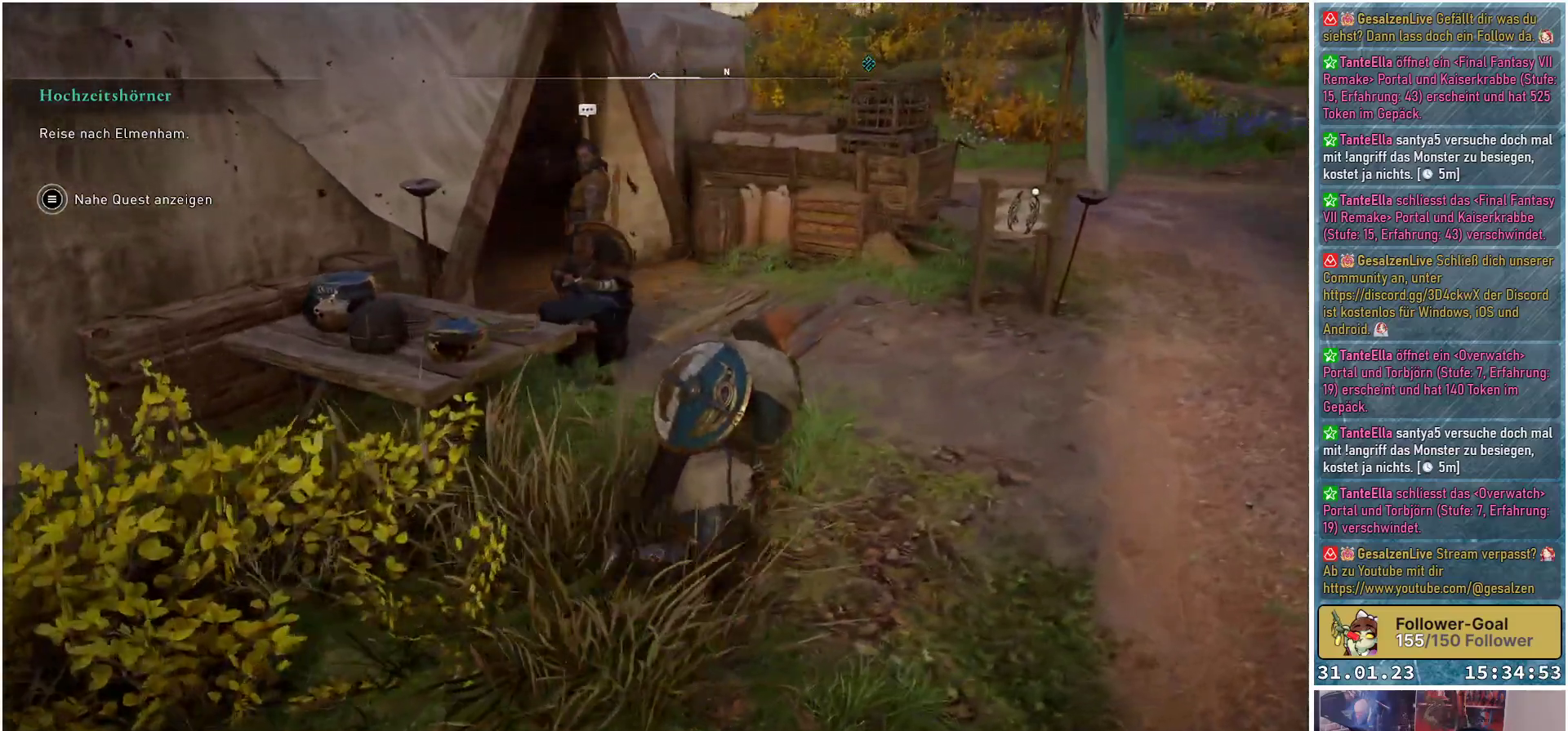
{"buttons": [], "left_stick": "up", "right_stick": "left", "events": [[383, "left_stick", "up"]]}
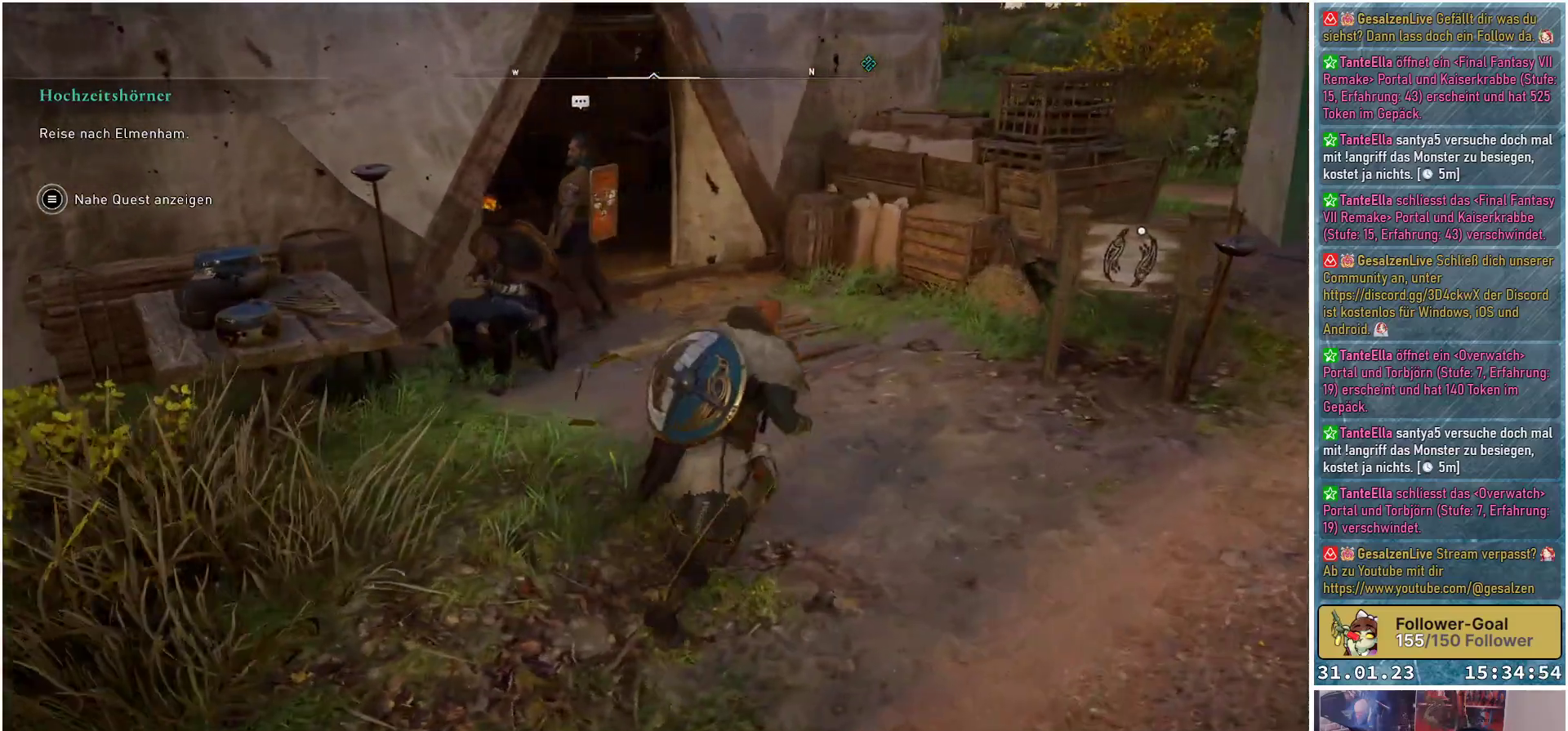
{"buttons": [], "left_stick": "up", "right_stick": "center", "events": [[167, "right_stick", "center"]]}
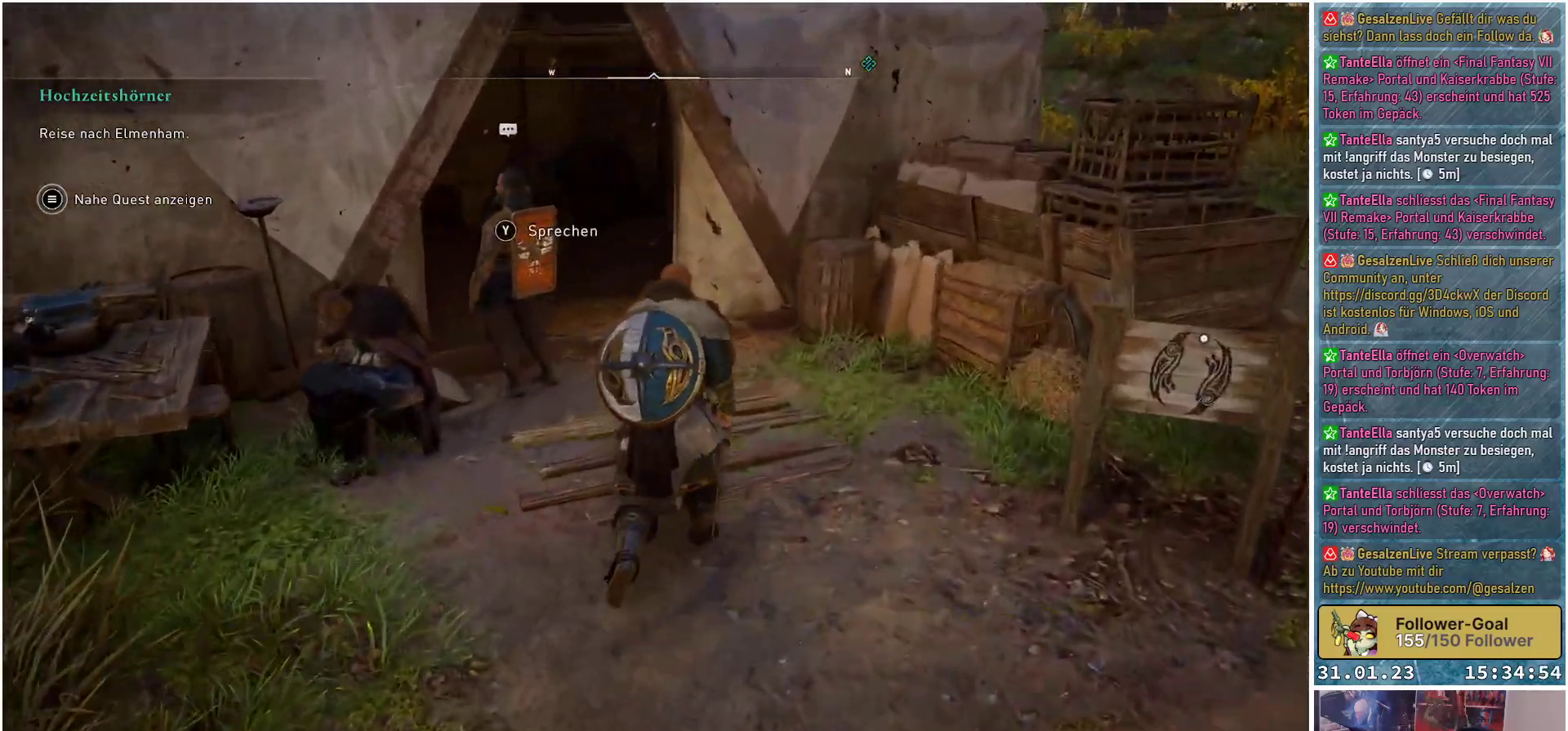
{"buttons": [], "left_stick": "center", "right_stick": "center", "events": [[50, "left_stick", "center"], [167, "Y", "down"], [233, "Y", "up"]]}
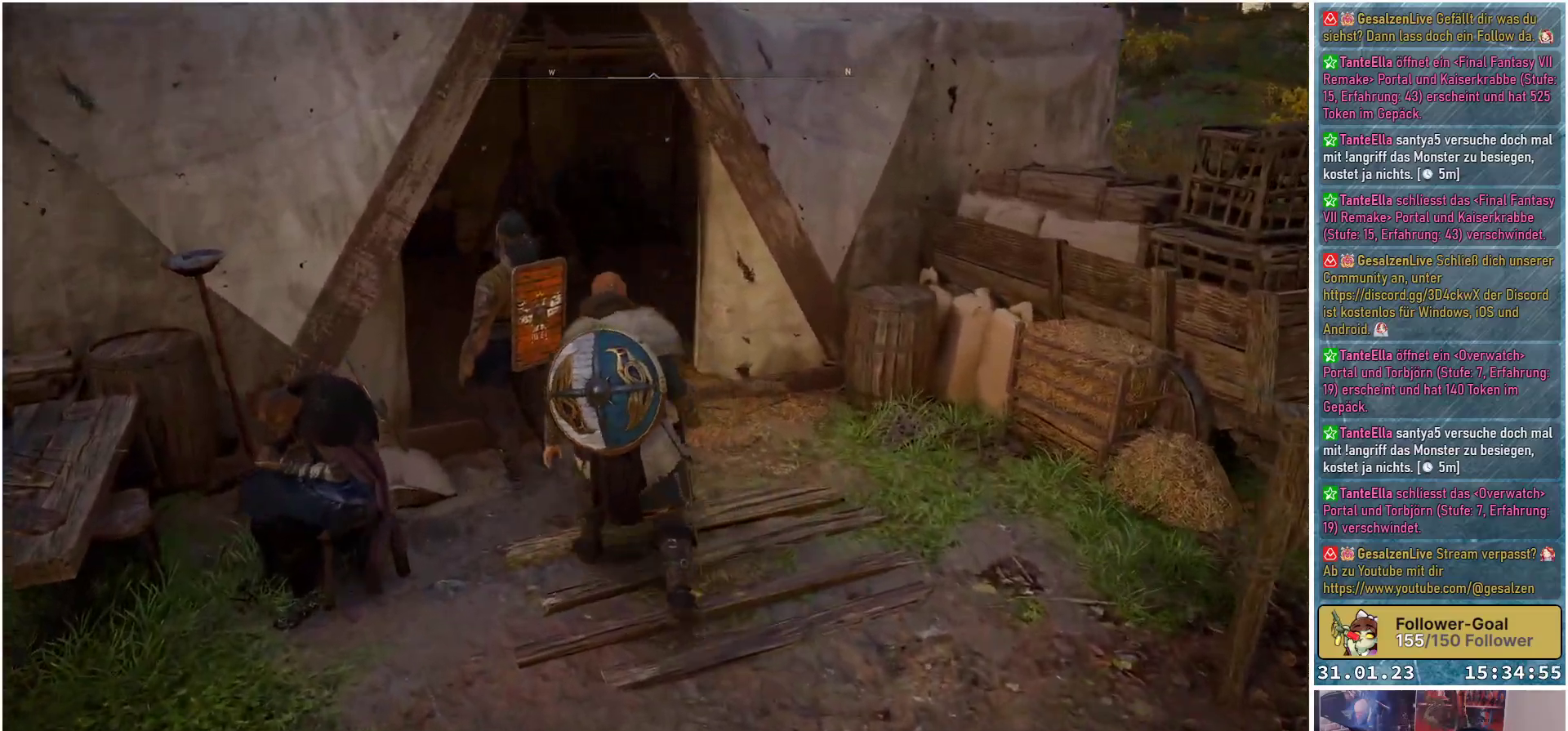
{"buttons": [], "left_stick": "center", "right_stick": "center", "events": []}
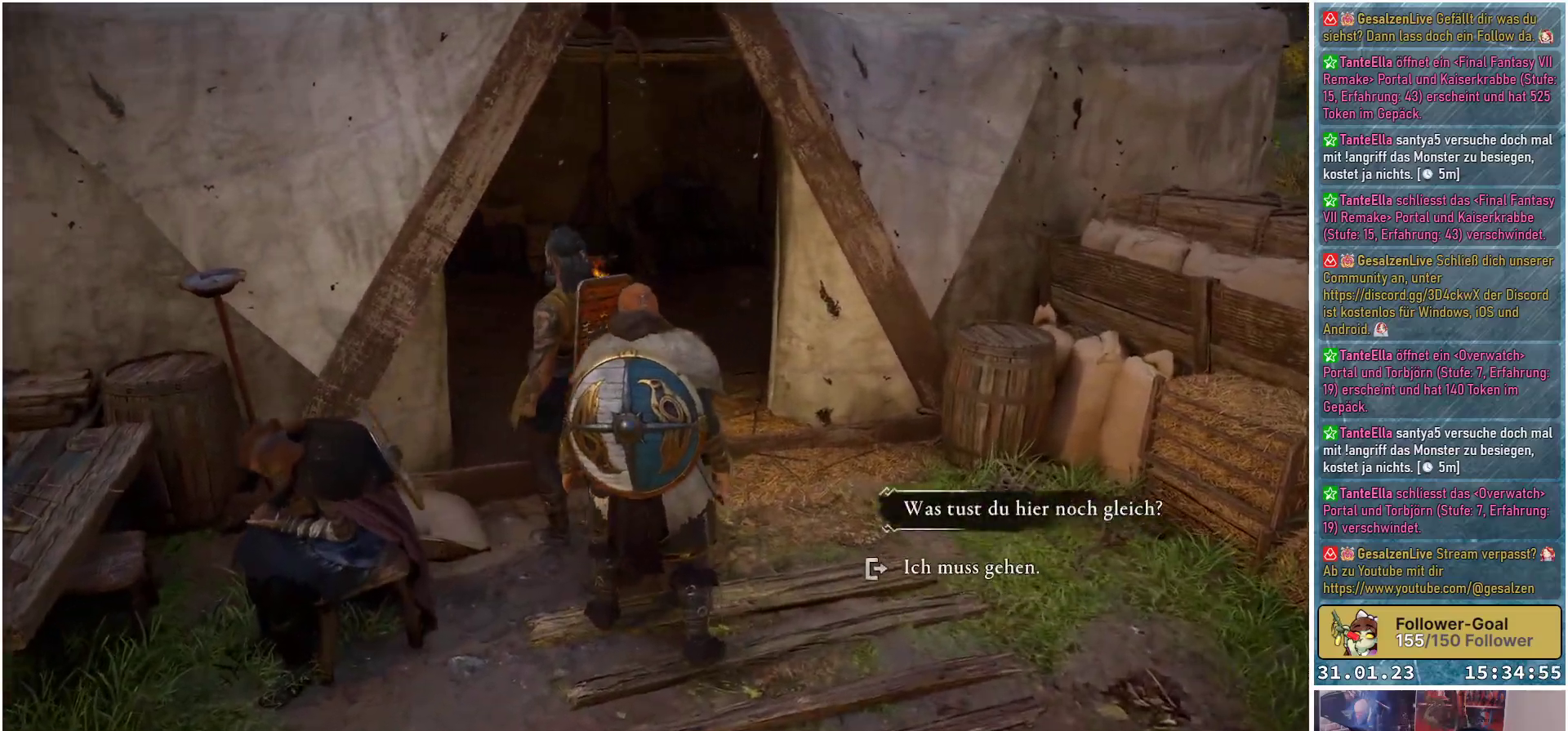
{"buttons": [], "left_stick": "center", "right_stick": "center", "events": []}
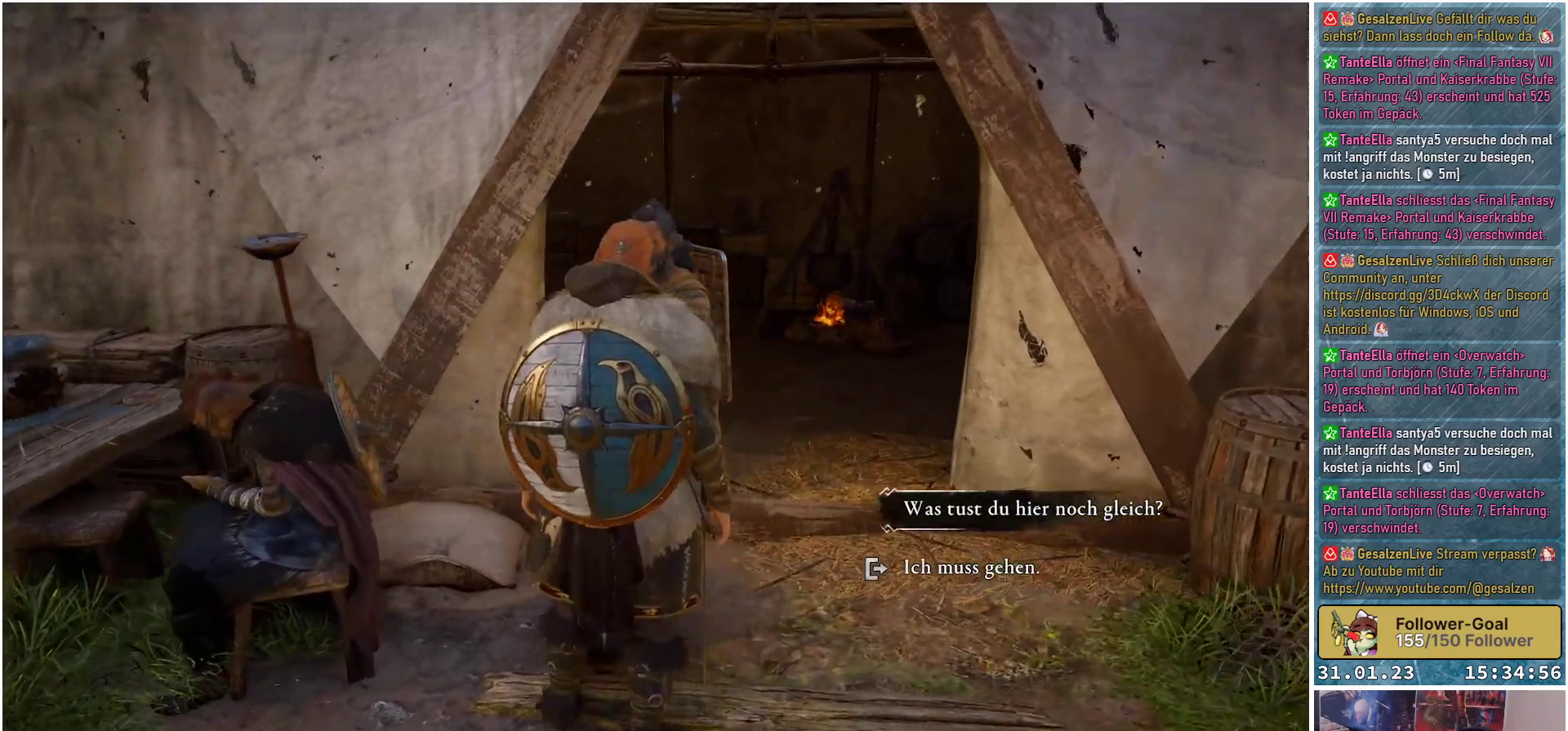
{"buttons": [], "left_stick": "center", "right_stick": "center", "events": []}
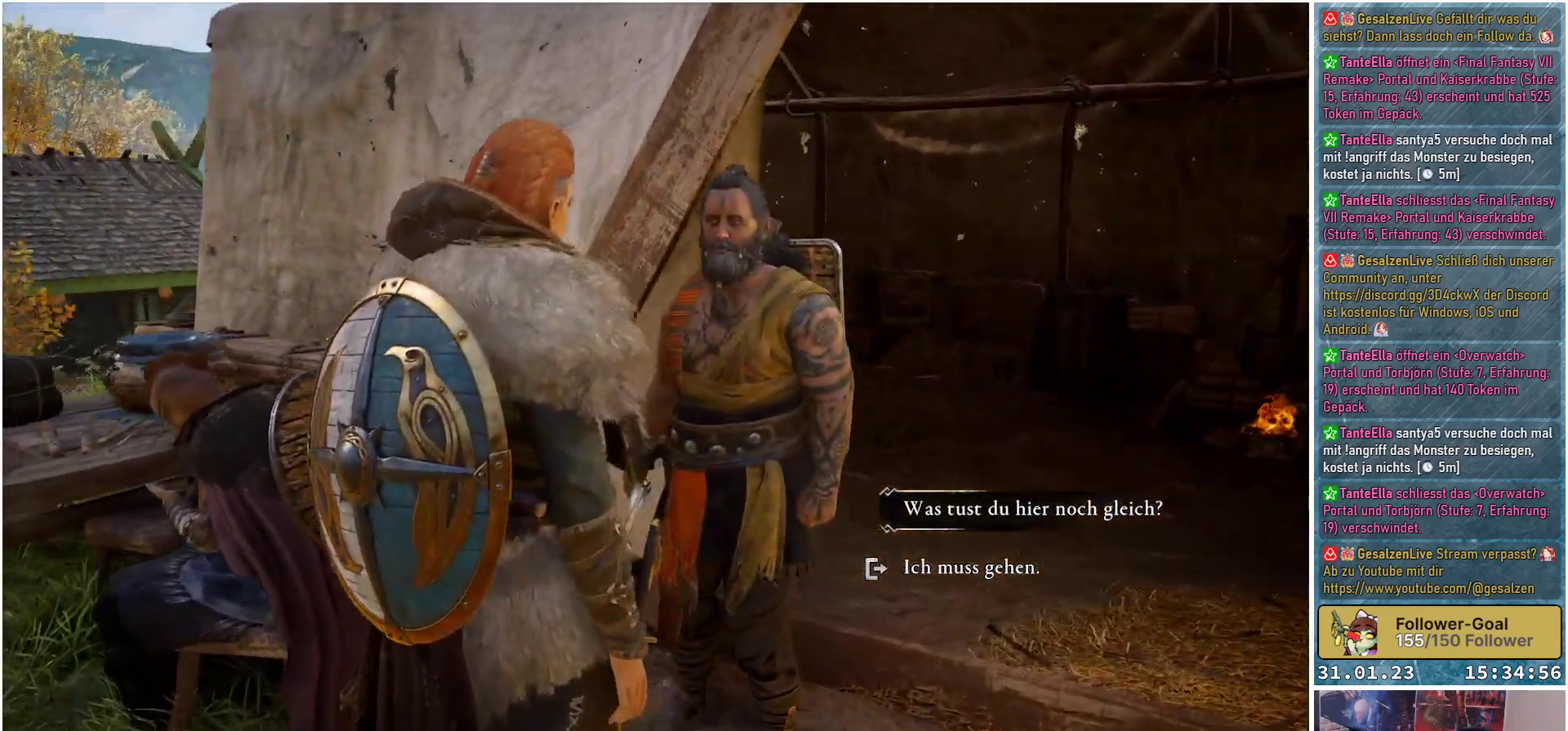
{"buttons": [], "left_stick": "center", "right_stick": "center", "events": []}
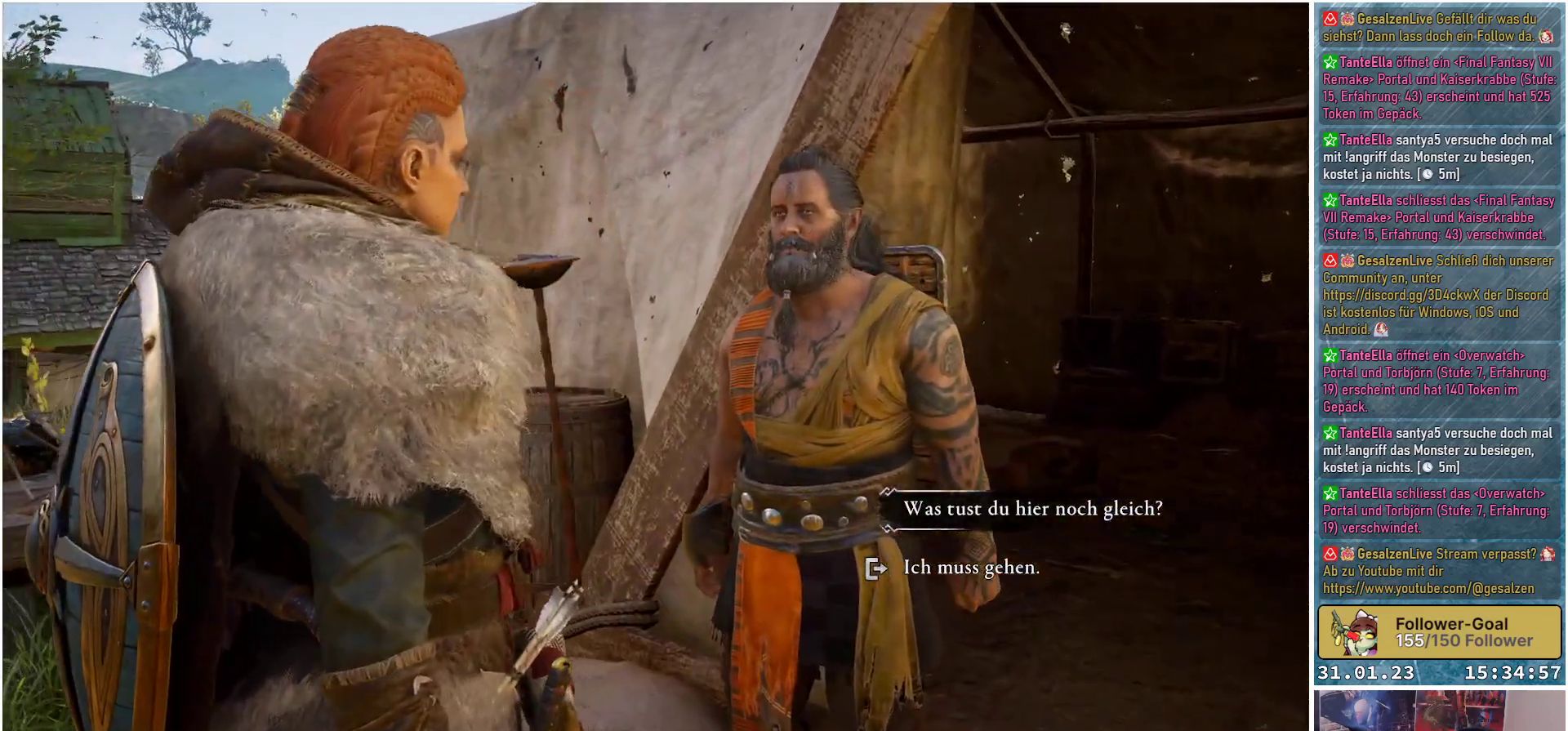
{"buttons": ["A"], "left_stick": "center", "right_stick": "center", "events": [[433, "A", "down"]]}
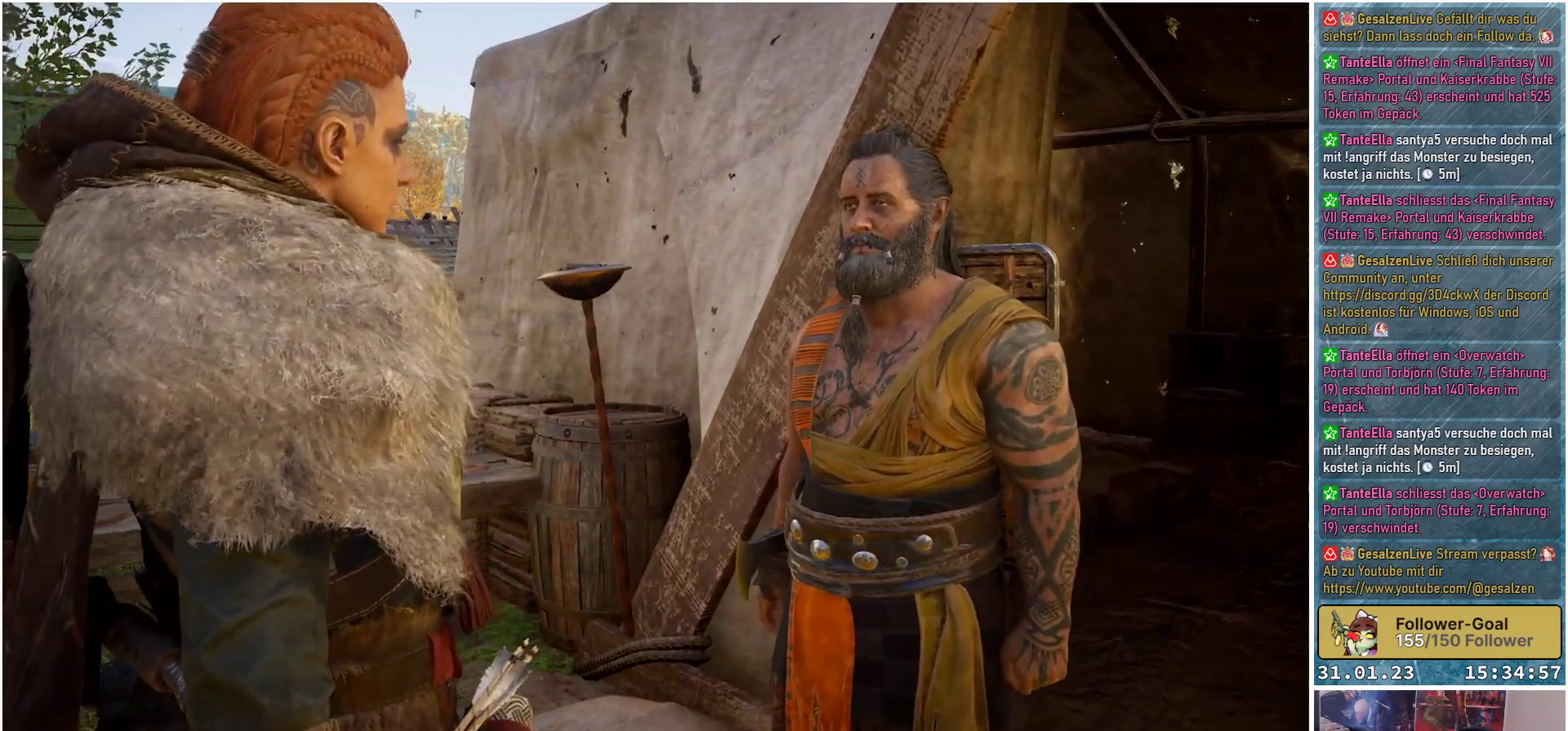
{"buttons": [], "left_stick": "center", "right_stick": "center", "events": [[17, "A", "up"]]}